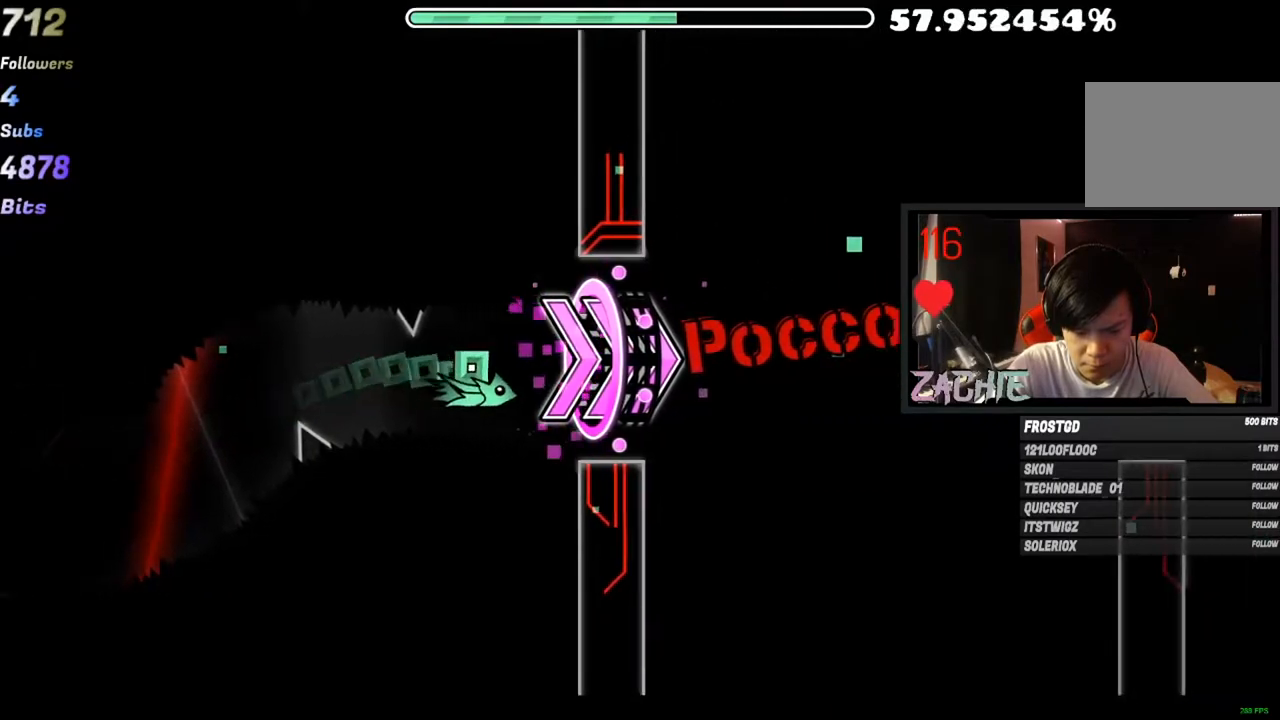
Gameplay with keyboard and mouse; each line is a JSON object with the keys and mouse buttons held at the frame after it. "events" lists presses ("down") and releases ("up") of "1", "2", "3", "4", "5", "a", "alt", "c", "caps_lock", "ctrl", "d", "e", "f", "g", "q", "r", "s", "shift", "space", "t", "tab", "v", "w", "x", "z", "mouse_left", "mouse_wheel" and "mouse_right" between this image and that frame as [ms after this image, input, new state], when the widget could be followed in between. "mouse_left", "mouse_wheel", "mouse_right" = the "left", "wheel", "right" buttons of the "mouse" list. No other keys are recorded. "wheel" means that the mouse wheel is clicked or scrolled. "mouse_move" is the direction in which the mouse moves at that frame (one of eight, or "still"), when it could be read.
{"keys": [], "mouse": [], "mouse_move": "still", "events": [[100, "mouse_left", "up"], [233, "mouse_left", "down"], [350, "mouse_left", "up"], [383, "mouse_left", "down"], [467, "mouse_left", "up"]]}
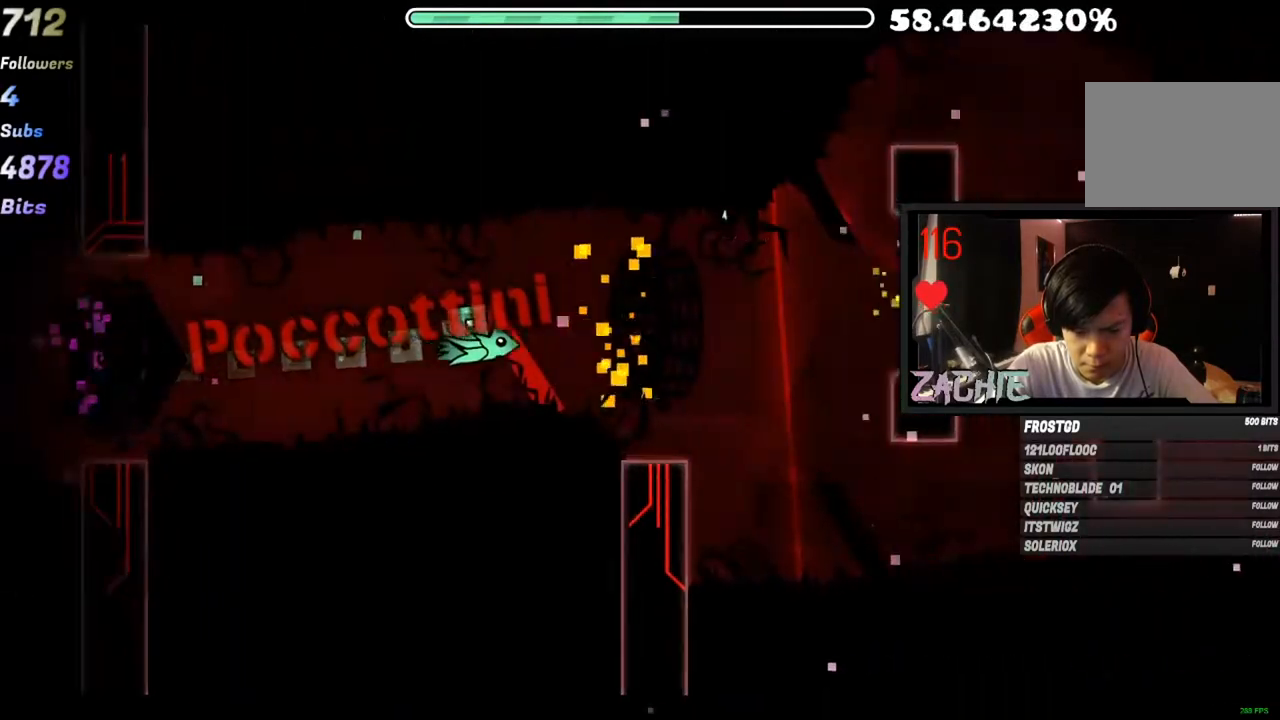
{"keys": [], "mouse": ["left"], "mouse_move": "down", "events": [[251, "mouse_left", "down"], [351, "mouse_left", "up"], [451, "mouse_left", "down"]]}
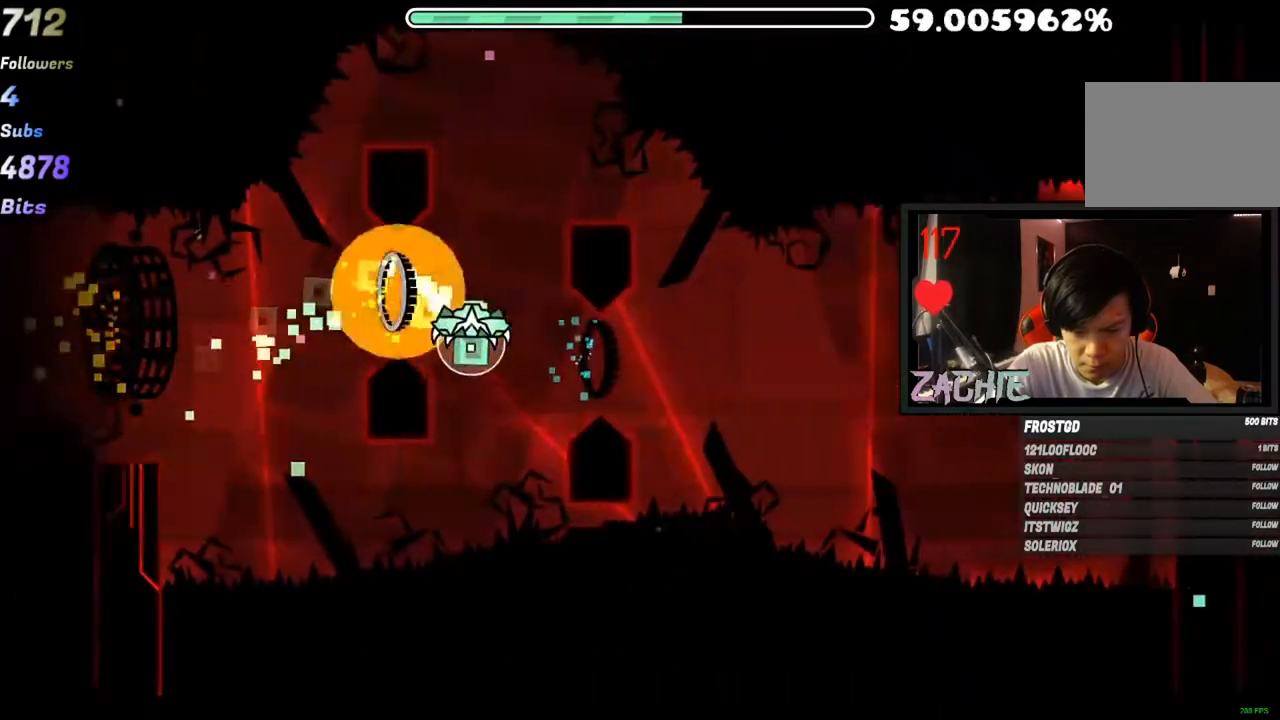
{"keys": [], "mouse": [], "mouse_move": "up", "events": [[33, "mouse_left", "up"], [167, "mouse_left", "down"], [267, "mouse_left", "up"]]}
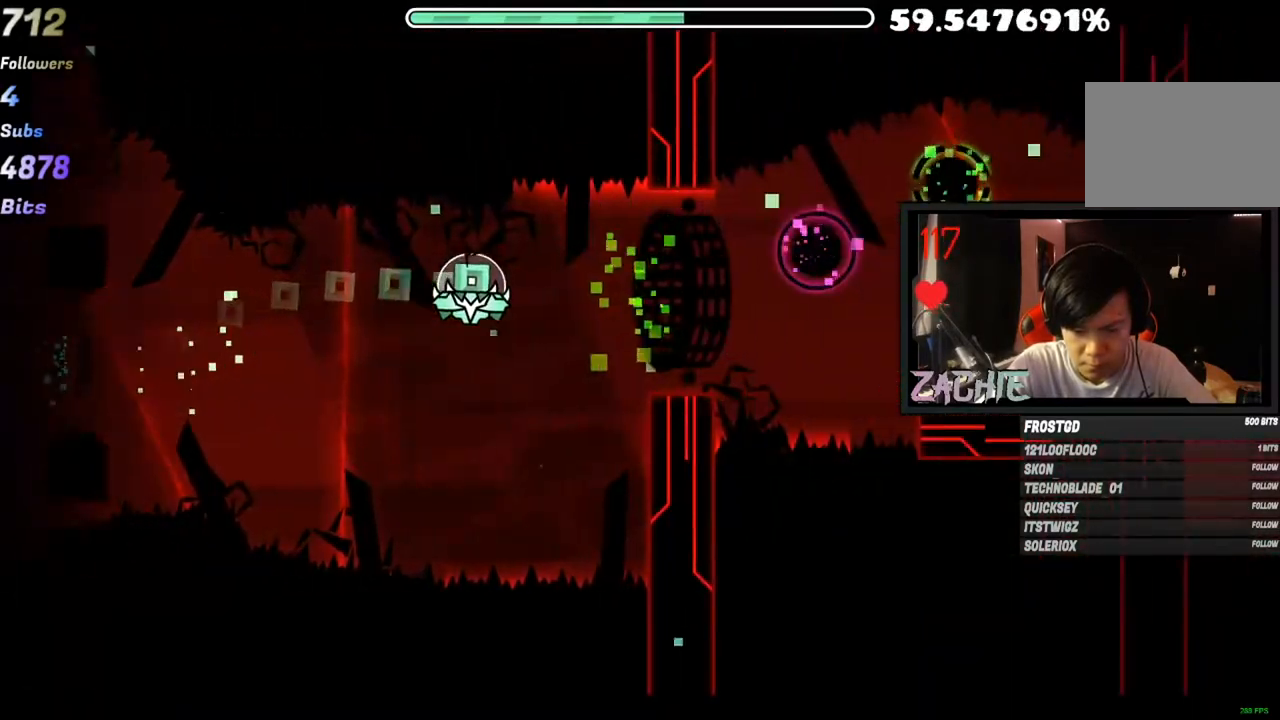
{"keys": [], "mouse": [], "mouse_move": "still", "events": []}
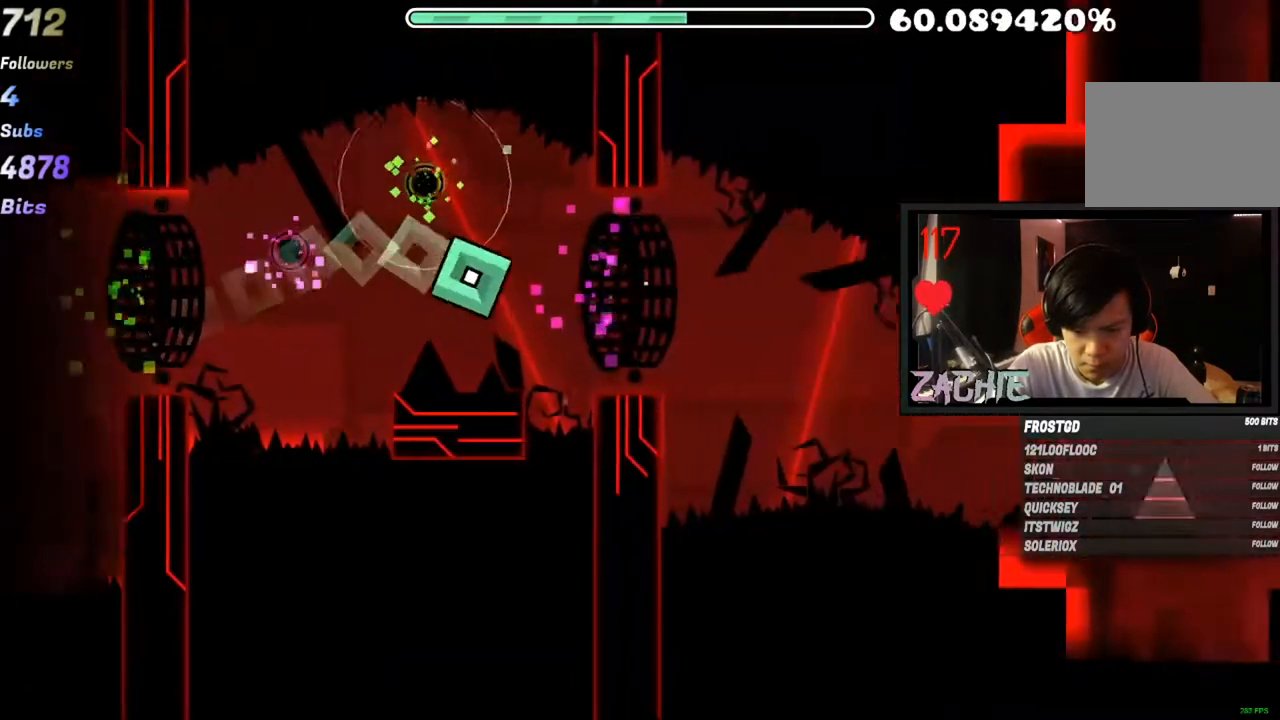
{"keys": [], "mouse": [], "mouse_move": "still", "events": [[117, "mouse_left", "down"], [283, "mouse_left", "up"], [350, "mouse_left", "down"], [450, "mouse_left", "up"]]}
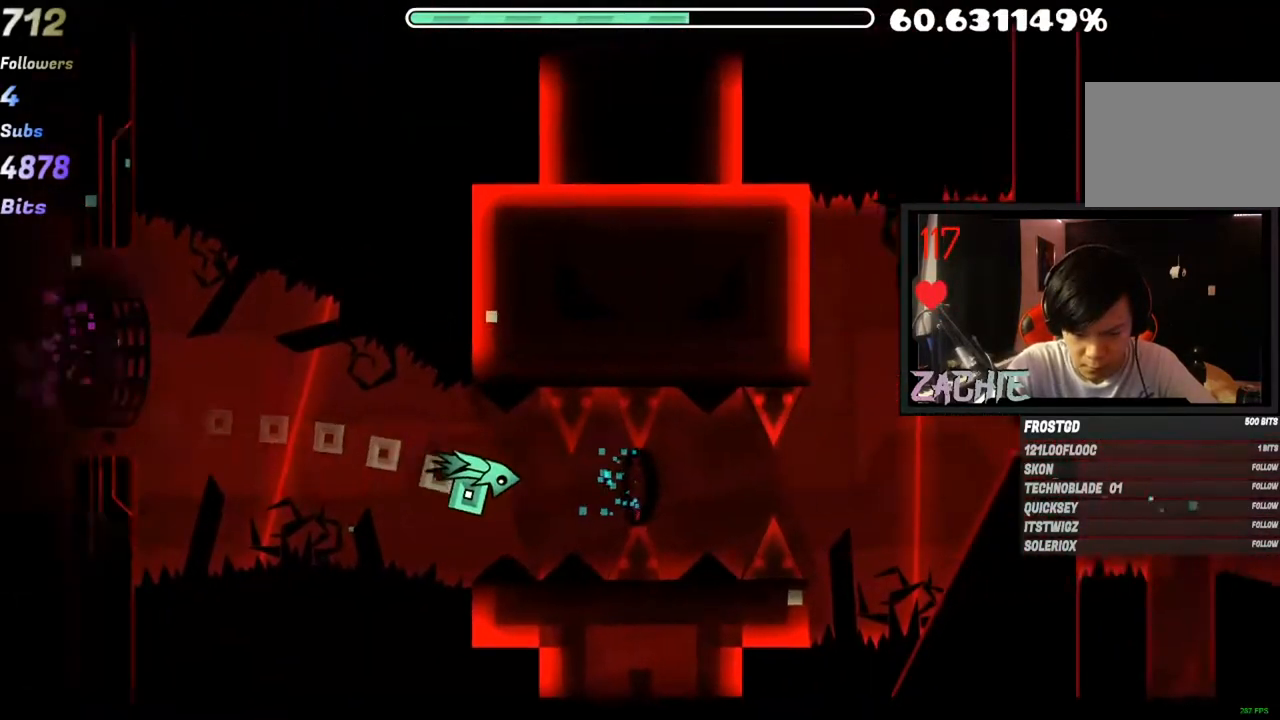
{"keys": [], "mouse": [], "mouse_move": "still", "events": [[167, "mouse_left", "down"], [267, "mouse_left", "up"], [334, "mouse_left", "down"], [417, "mouse_left", "up"]]}
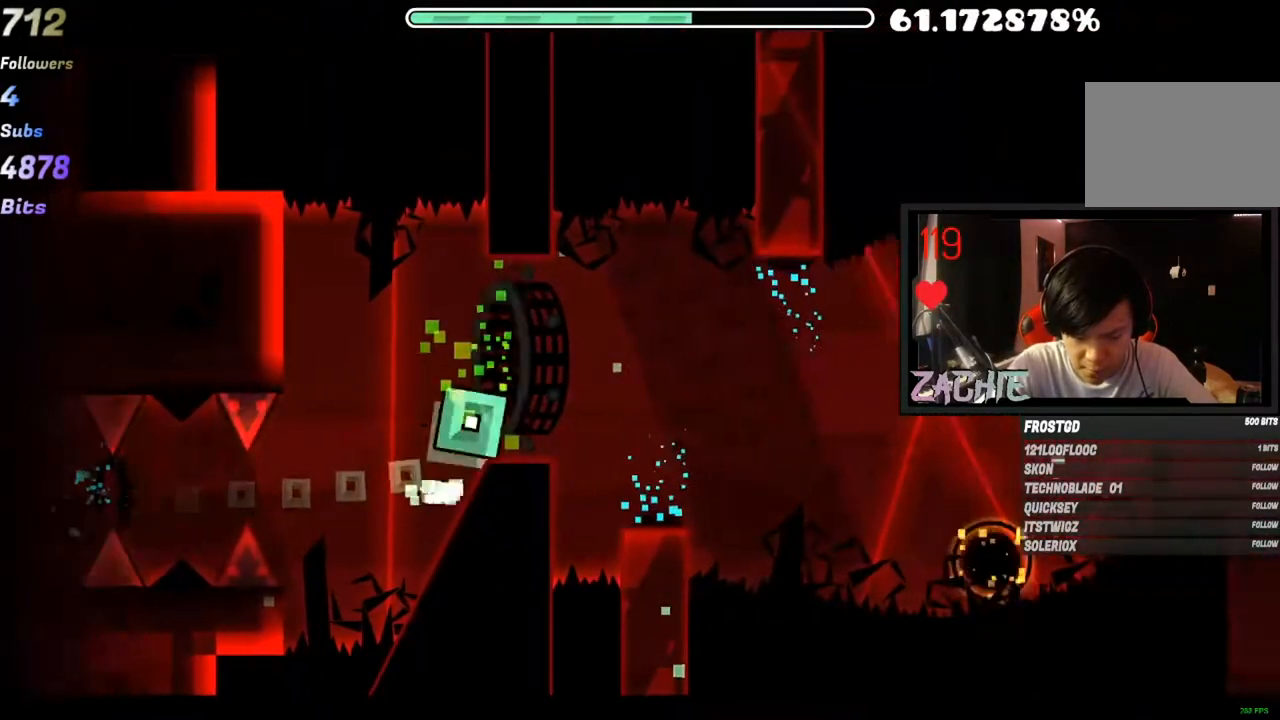
{"keys": [], "mouse": ["left"], "mouse_move": "down-right", "events": [[350, "mouse_left", "down"]]}
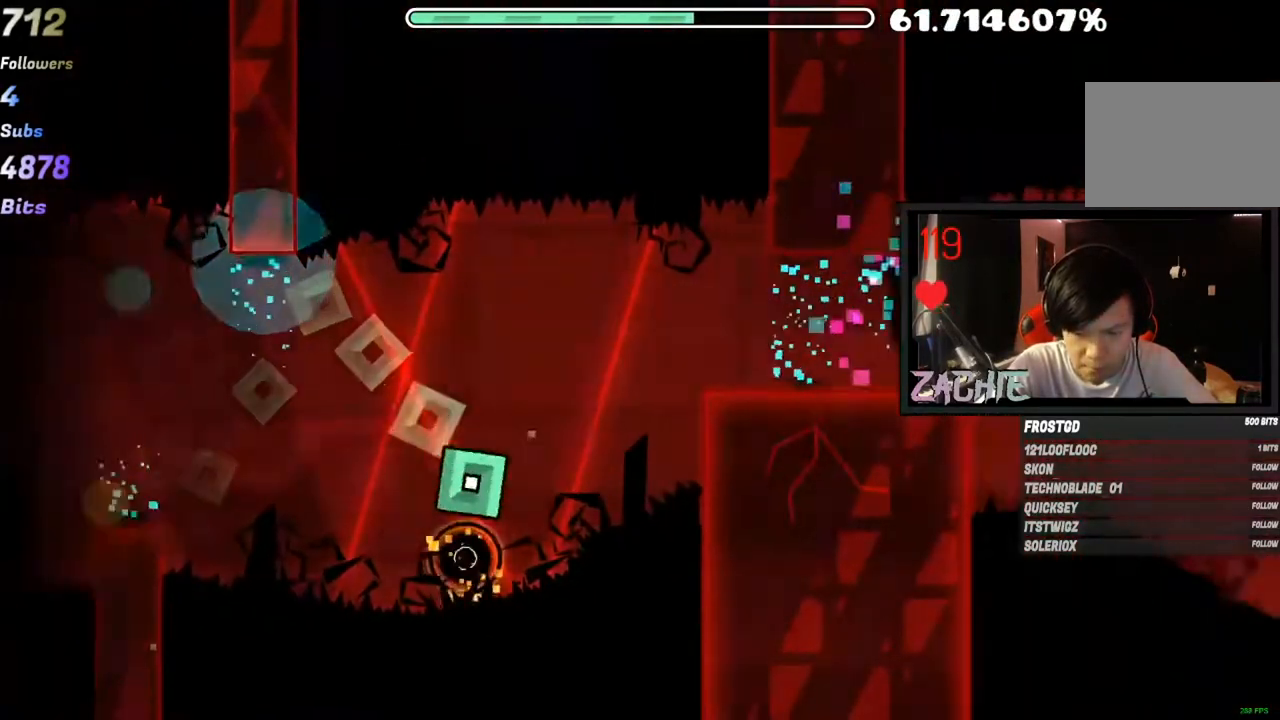
{"keys": [], "mouse": [], "mouse_move": "still", "events": [[100, "mouse_left", "up"]]}
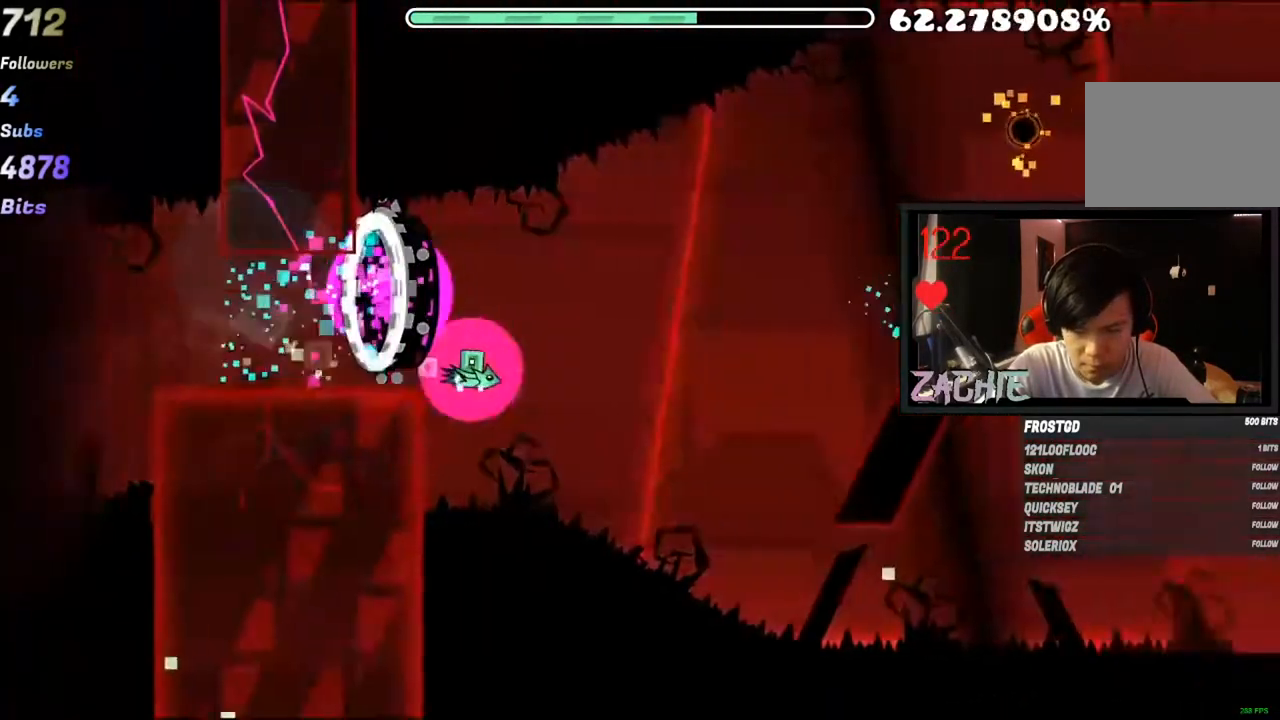
{"keys": [], "mouse": [], "mouse_move": "still", "events": []}
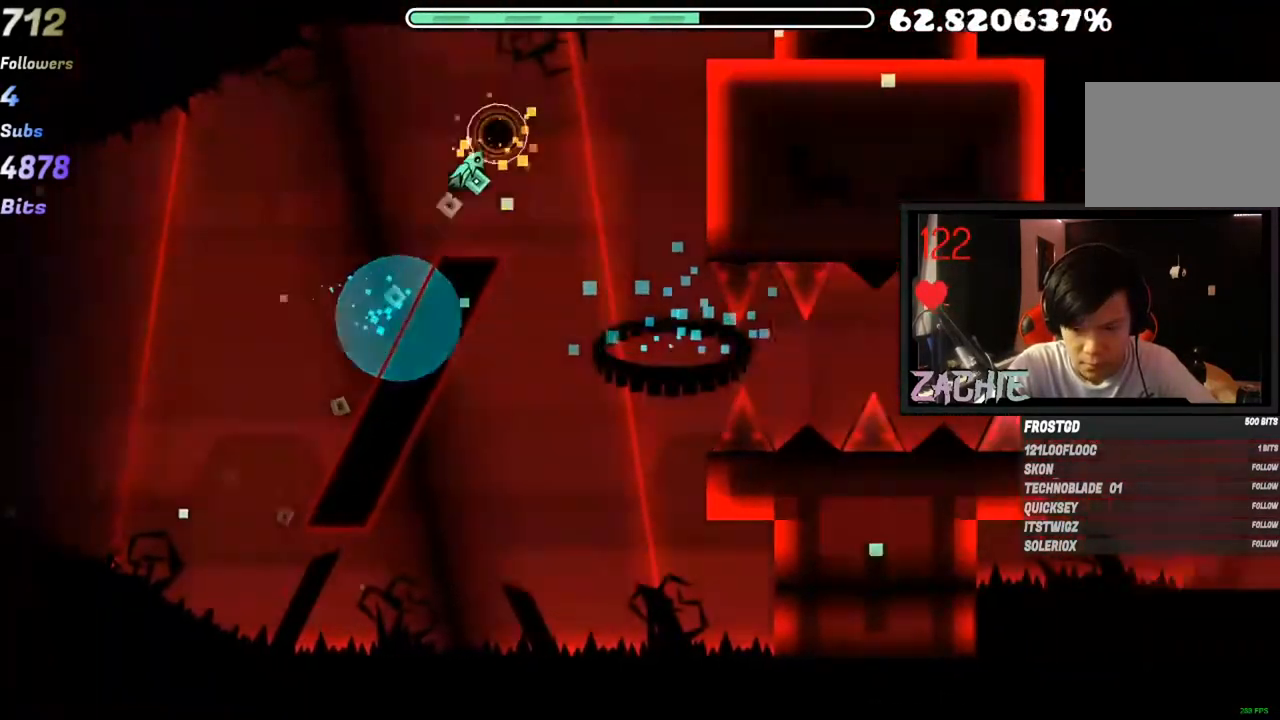
{"keys": [], "mouse": ["left"], "mouse_move": "up-left", "events": [[50, "mouse_left", "down"], [384, "mouse_left", "up"], [467, "mouse_left", "down"]]}
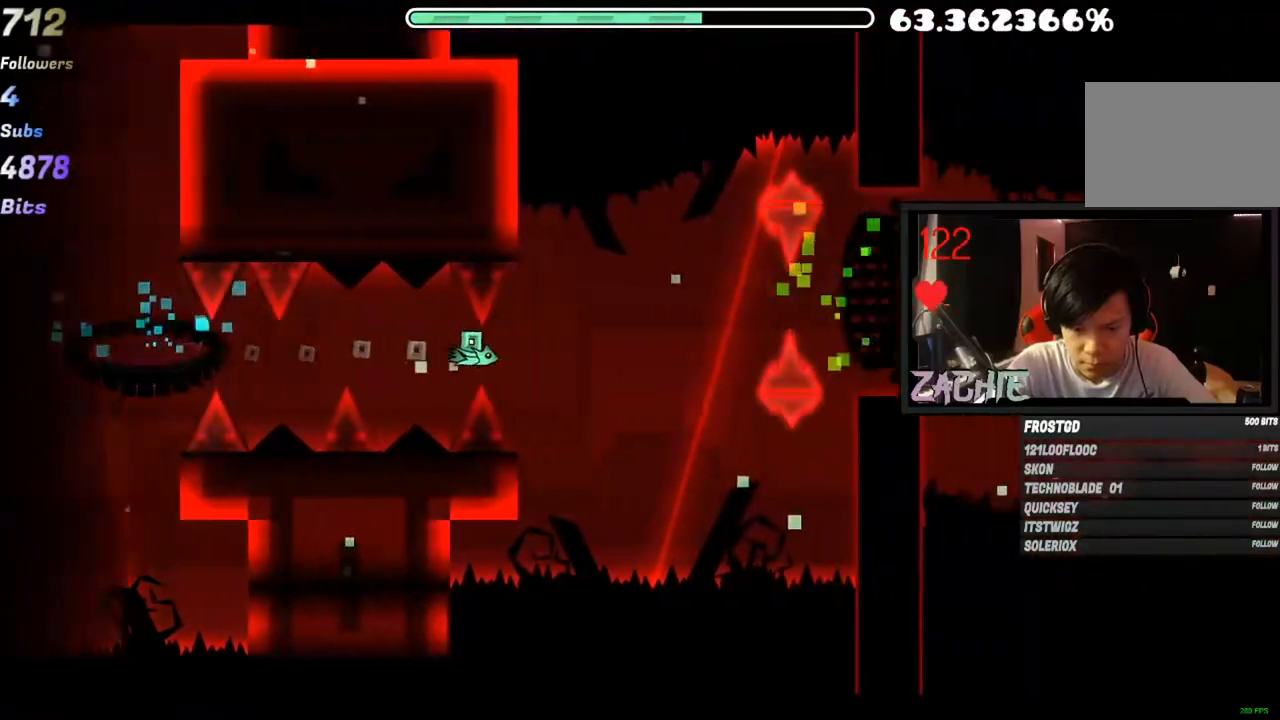
{"keys": [], "mouse": [], "mouse_move": "still", "events": [[100, "mouse_left", "up"], [200, "mouse_left", "down"], [283, "mouse_left", "up"]]}
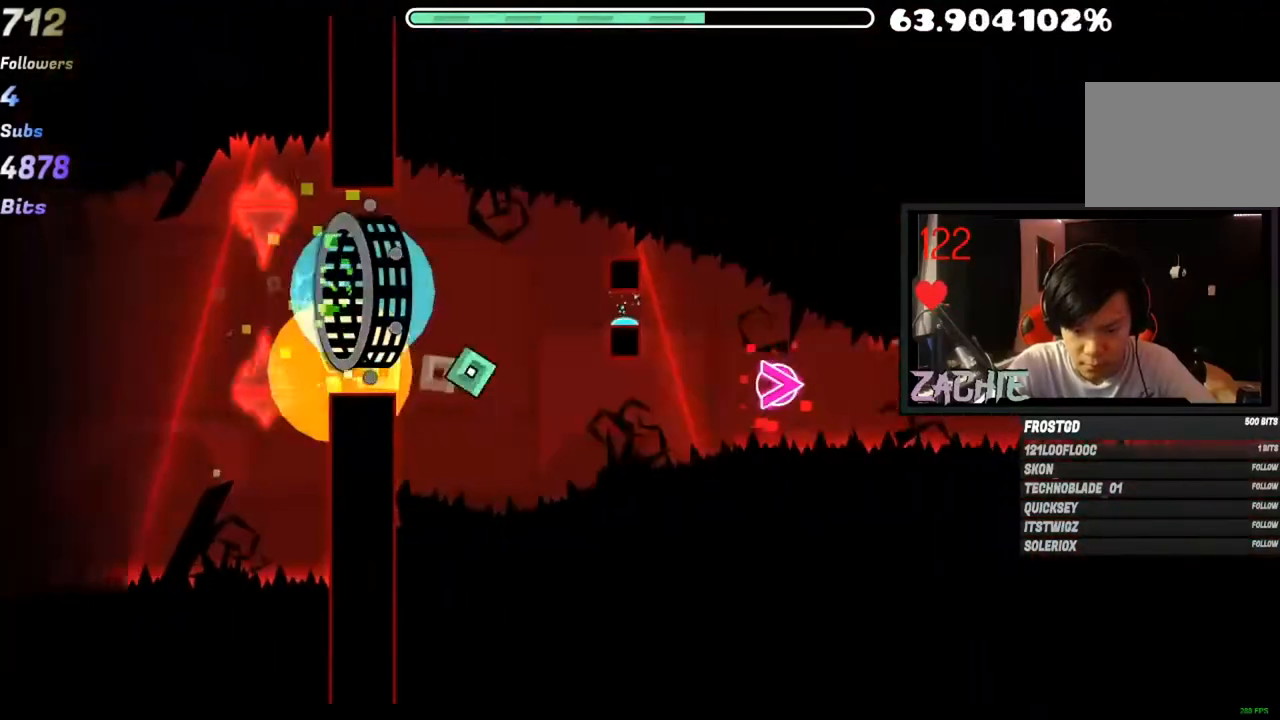
{"keys": [], "mouse": ["left"], "mouse_move": "still", "events": [[267, "mouse_left", "down"]]}
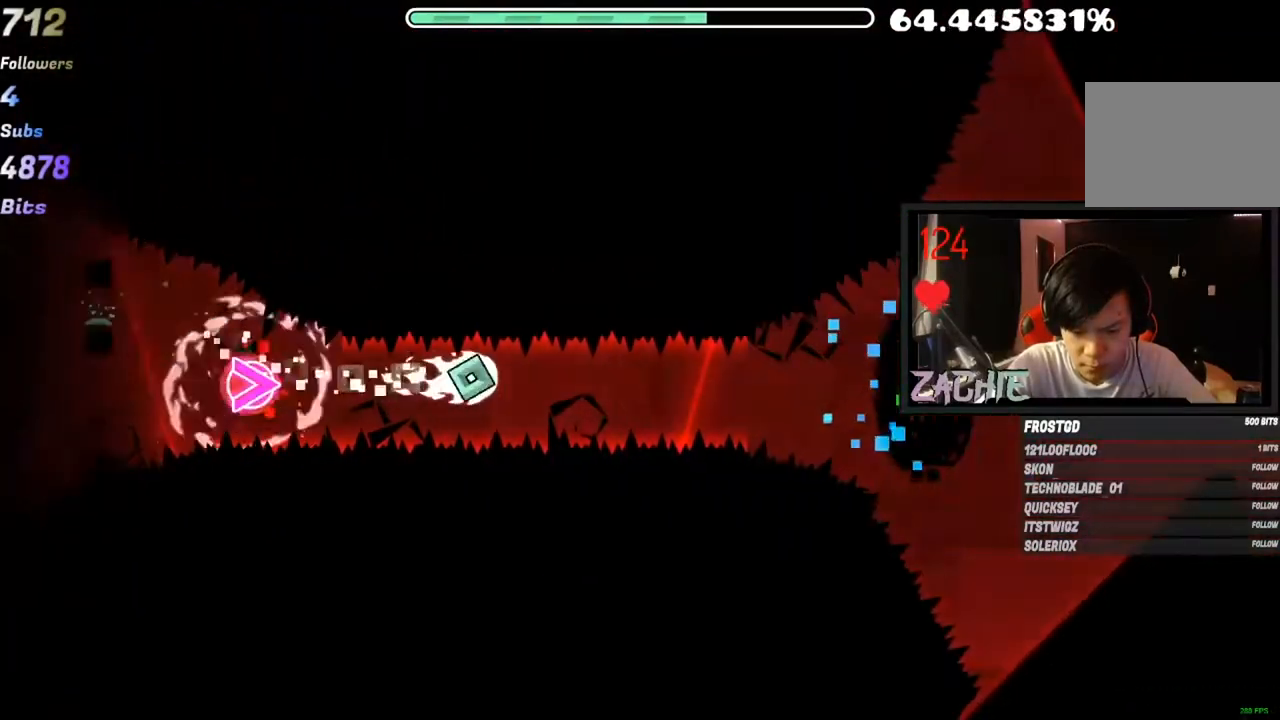
{"keys": [], "mouse": [], "mouse_move": "still", "events": [[467, "mouse_left", "up"]]}
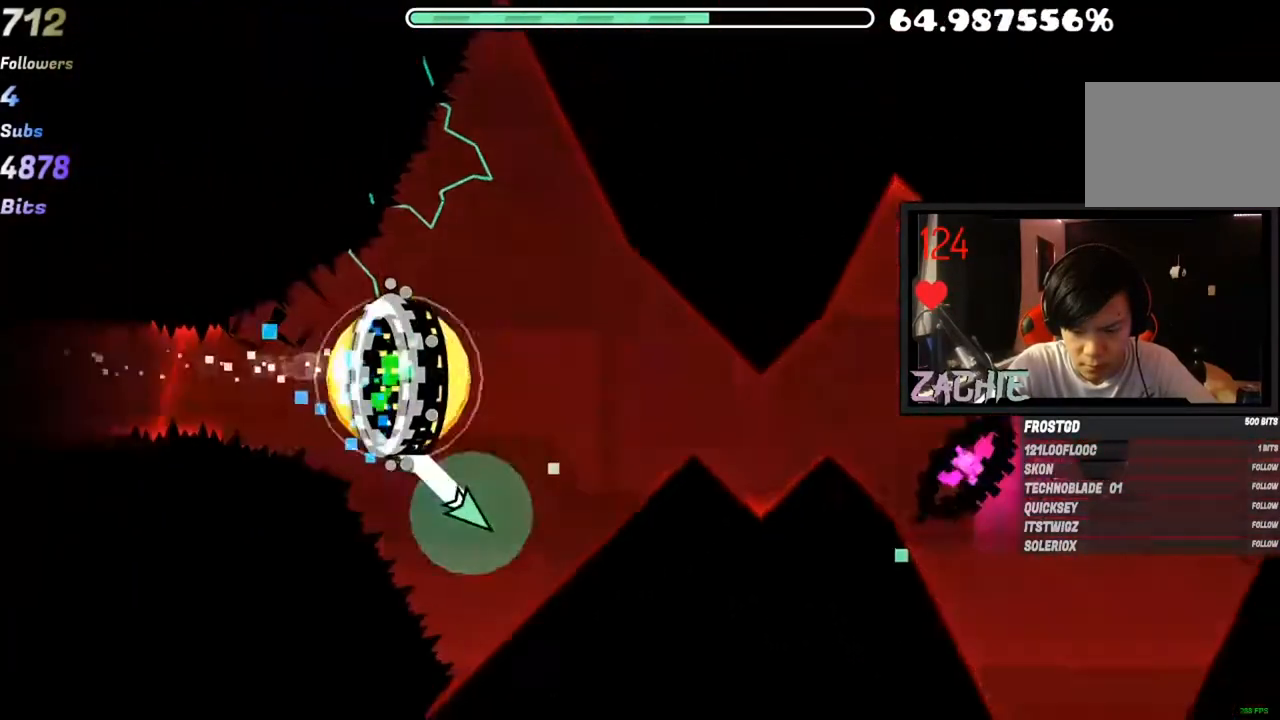
{"keys": [], "mouse": [], "mouse_move": "down", "events": [[67, "mouse_left", "down"], [200, "mouse_left", "up"], [284, "mouse_left", "down"], [401, "mouse_left", "up"]]}
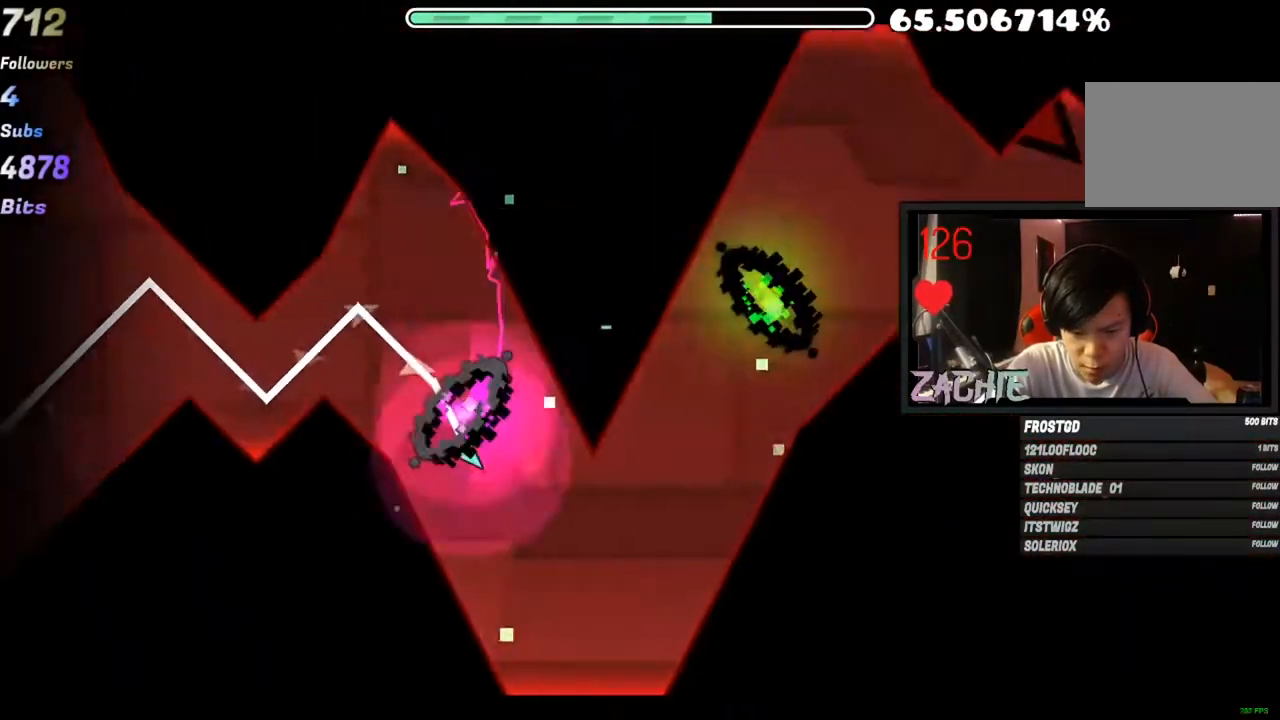
{"keys": [], "mouse": [], "mouse_move": "still", "events": [[134, "mouse_left", "down"], [417, "mouse_left", "up"]]}
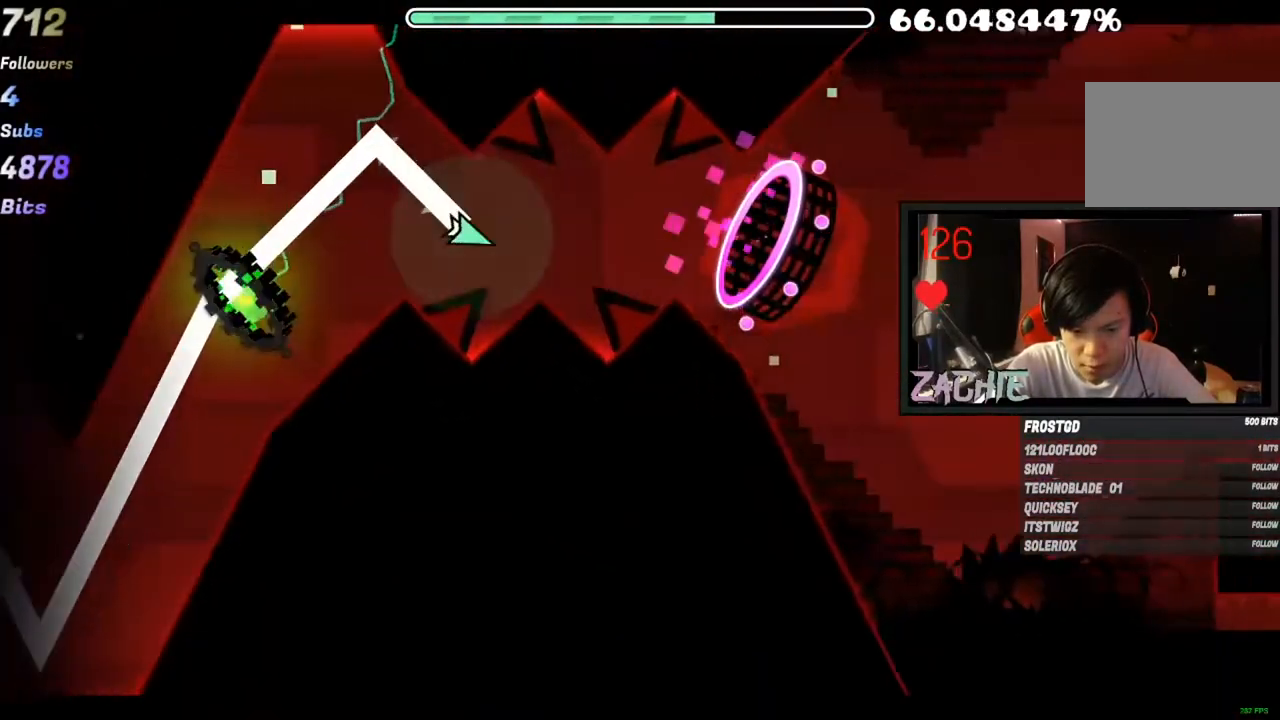
{"keys": [], "mouse": ["left"], "mouse_move": "still", "events": [[66, "mouse_left", "down"], [100, "mouse_left", "up"], [200, "mouse_left", "down"], [233, "mouse_left", "up"], [433, "mouse_left", "down"]]}
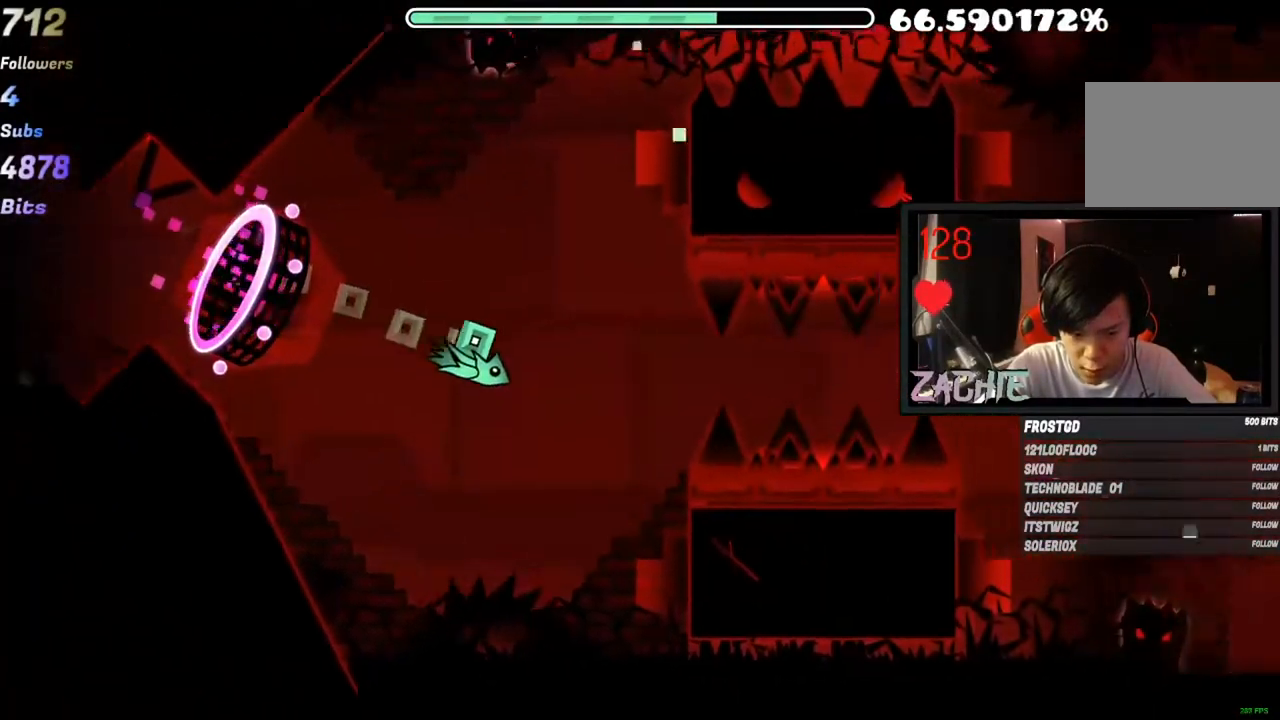
{"keys": [], "mouse": ["left"], "mouse_move": "up-left", "events": [[83, "mouse_left", "up"], [117, "mouse_left", "down"], [267, "mouse_left", "up"], [467, "mouse_left", "down"]]}
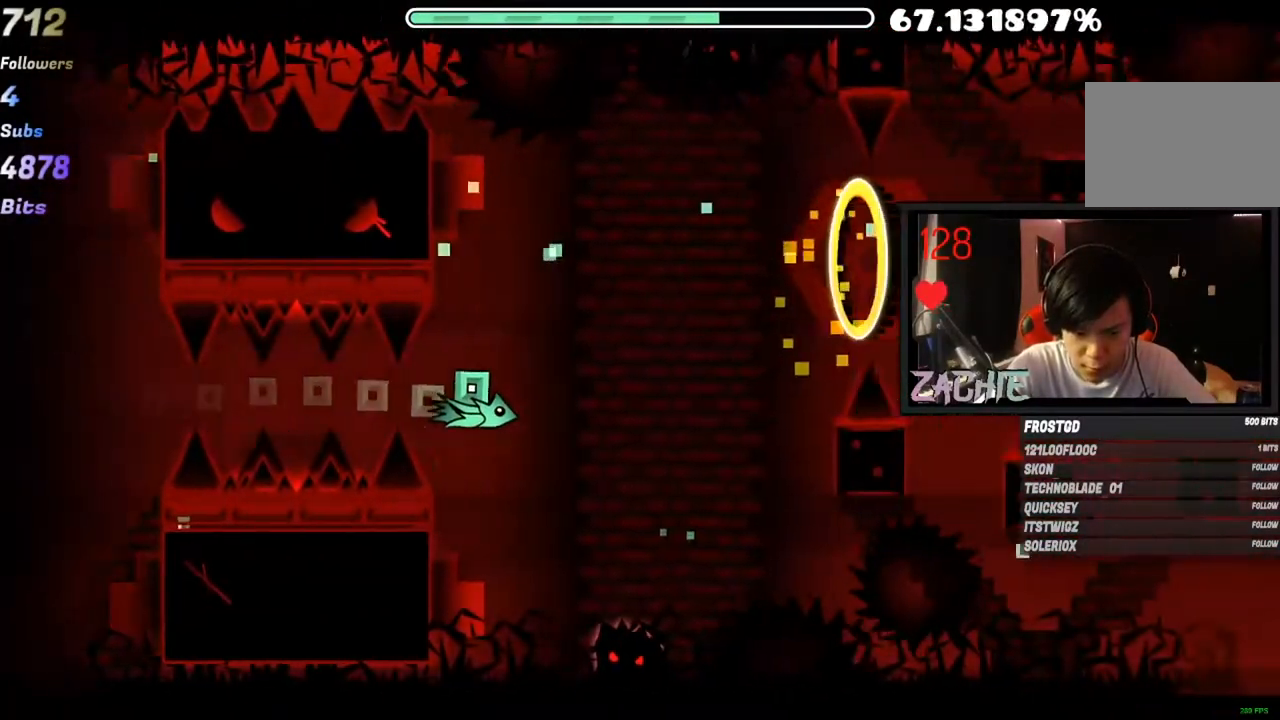
{"keys": [], "mouse": ["left"], "mouse_move": "down", "events": [[33, "mouse_left", "up"], [100, "mouse_left", "down"], [216, "mouse_left", "up"], [383, "mouse_left", "down"]]}
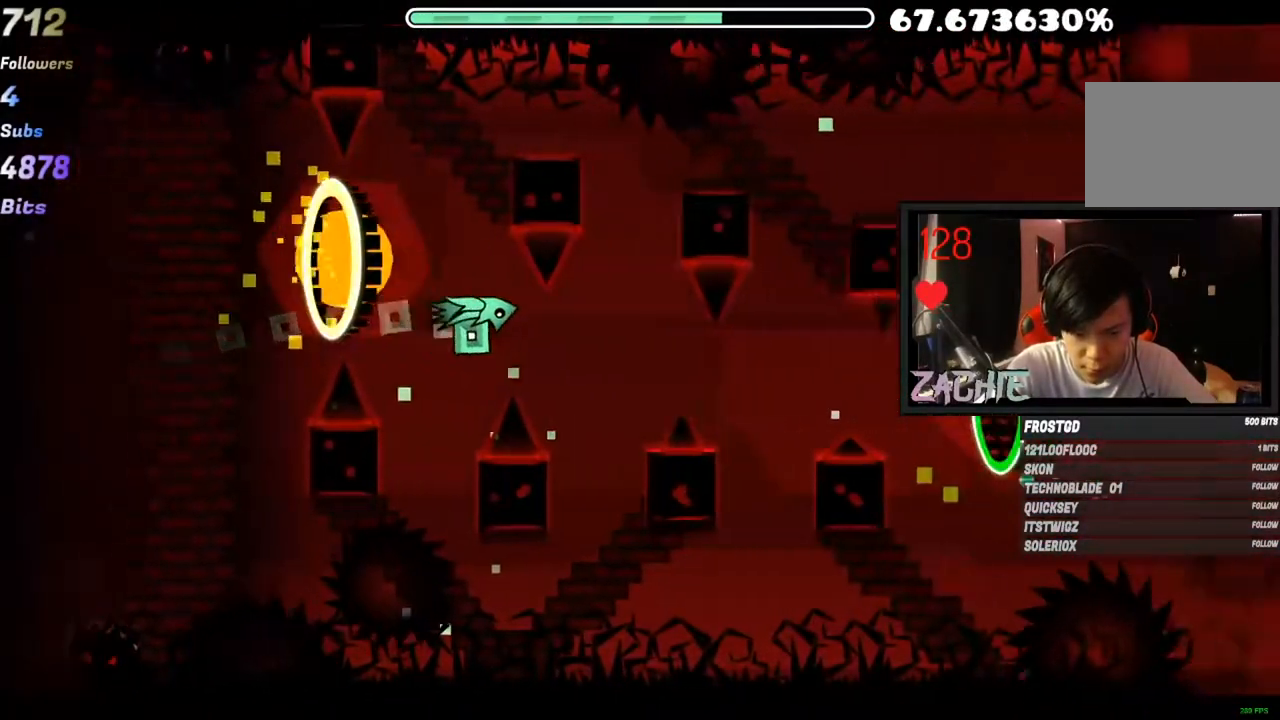
{"keys": [], "mouse": [], "mouse_move": "down-right", "events": [[67, "mouse_left", "up"], [167, "mouse_left", "down"], [234, "mouse_left", "up"], [367, "mouse_left", "down"], [434, "mouse_left", "up"]]}
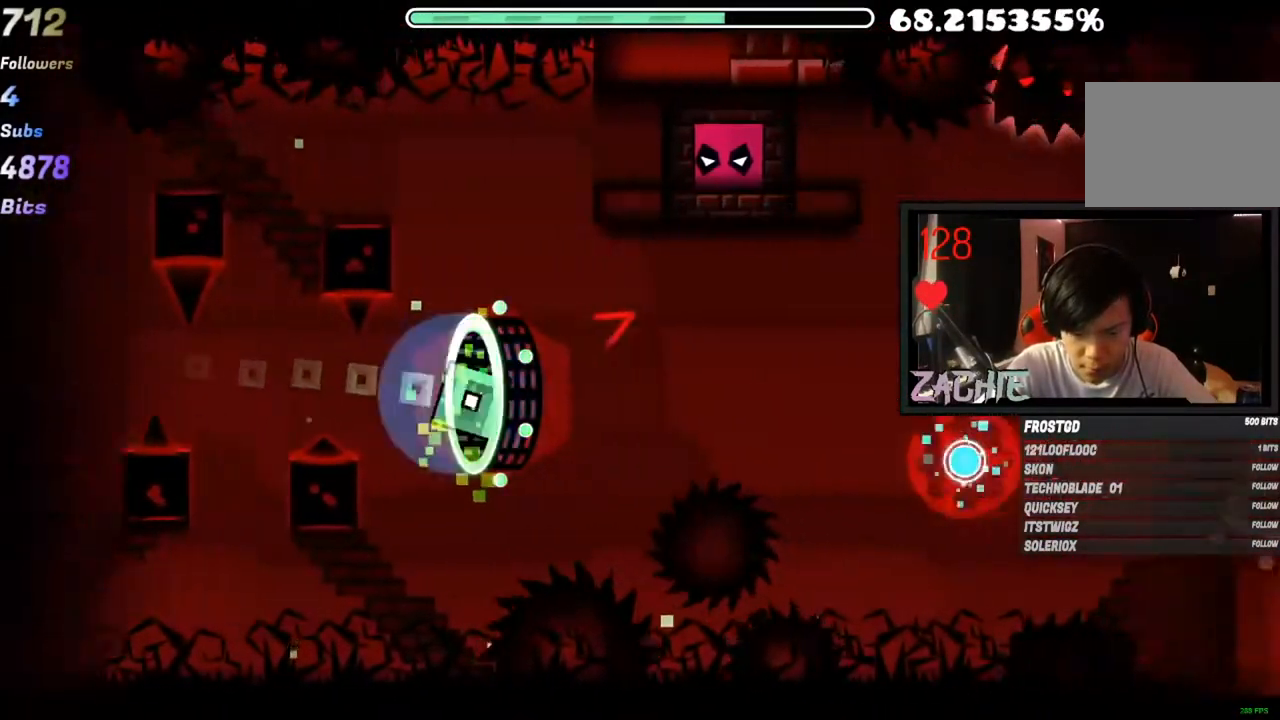
{"keys": [], "mouse": ["left"], "mouse_move": "up", "events": [[467, "mouse_left", "down"]]}
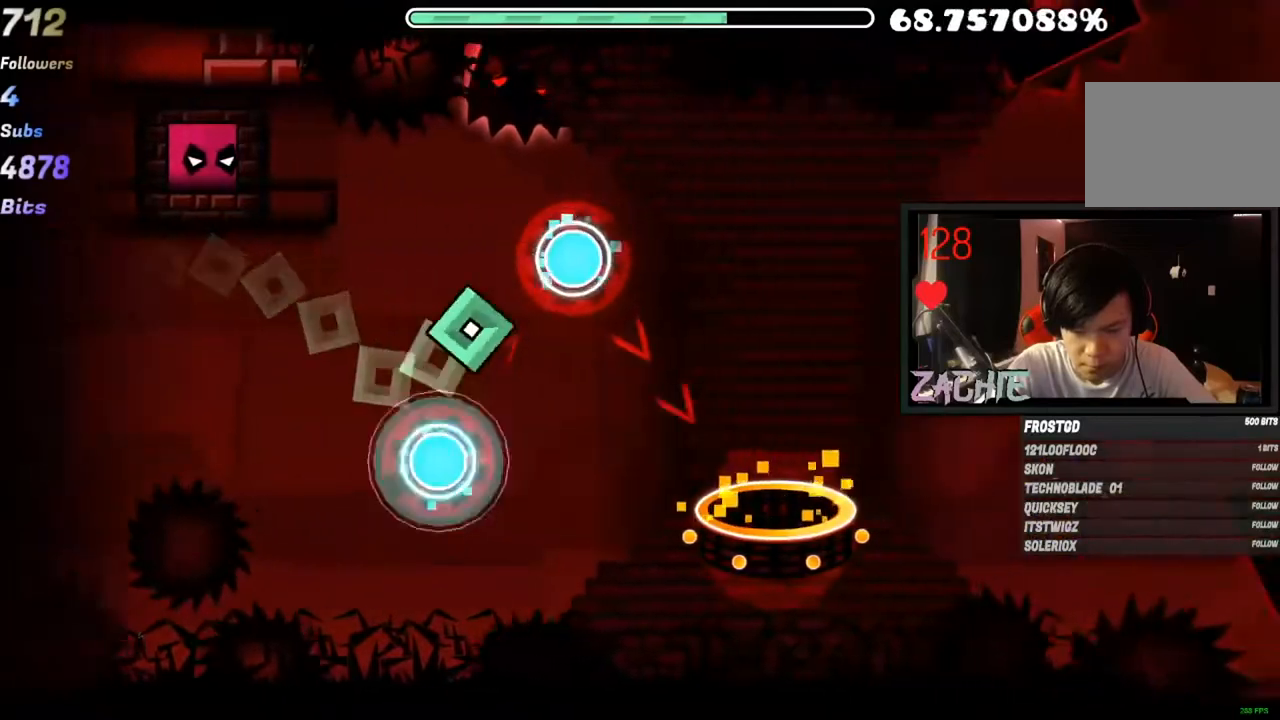
{"keys": [], "mouse": ["left"], "mouse_move": "up", "events": [[33, "mouse_left", "up"], [100, "mouse_left", "down"], [184, "mouse_left", "up"], [284, "mouse_left", "down"], [384, "mouse_left", "up"], [484, "mouse_left", "down"]]}
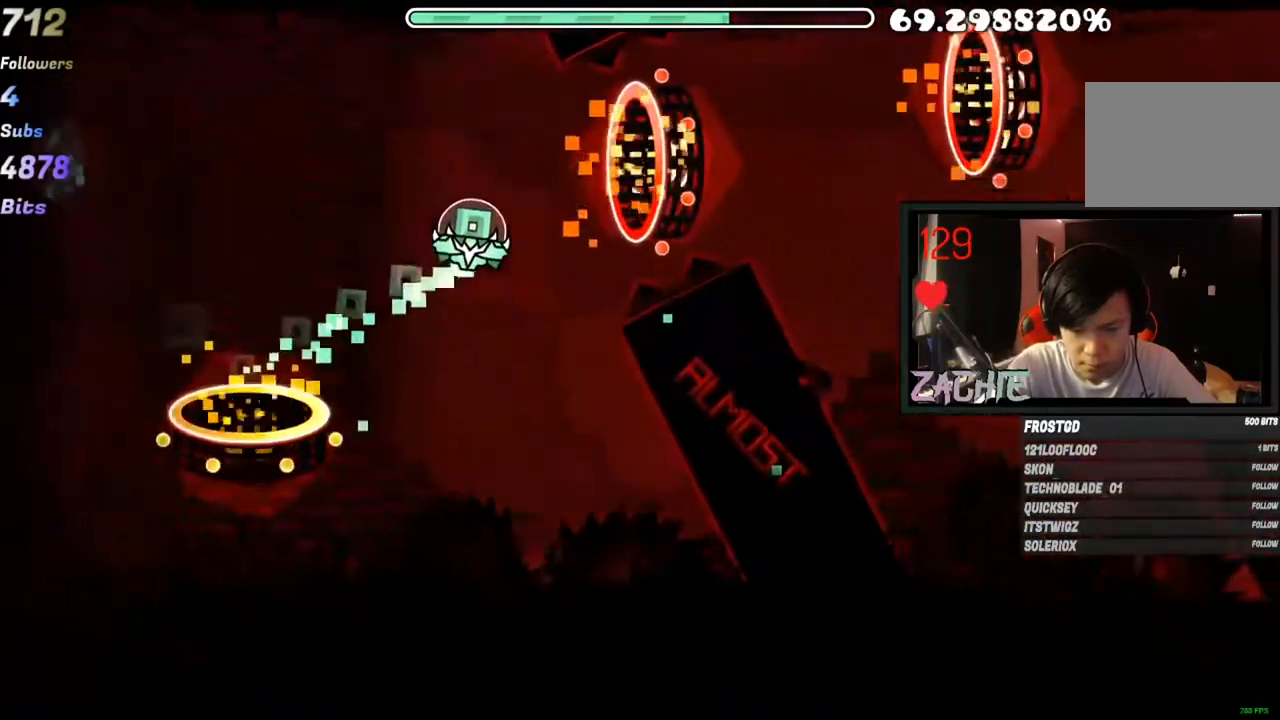
{"keys": [], "mouse": [], "mouse_move": "still", "events": [[50, "mouse_left", "up"], [200, "mouse_left", "down"], [350, "mouse_left", "up"]]}
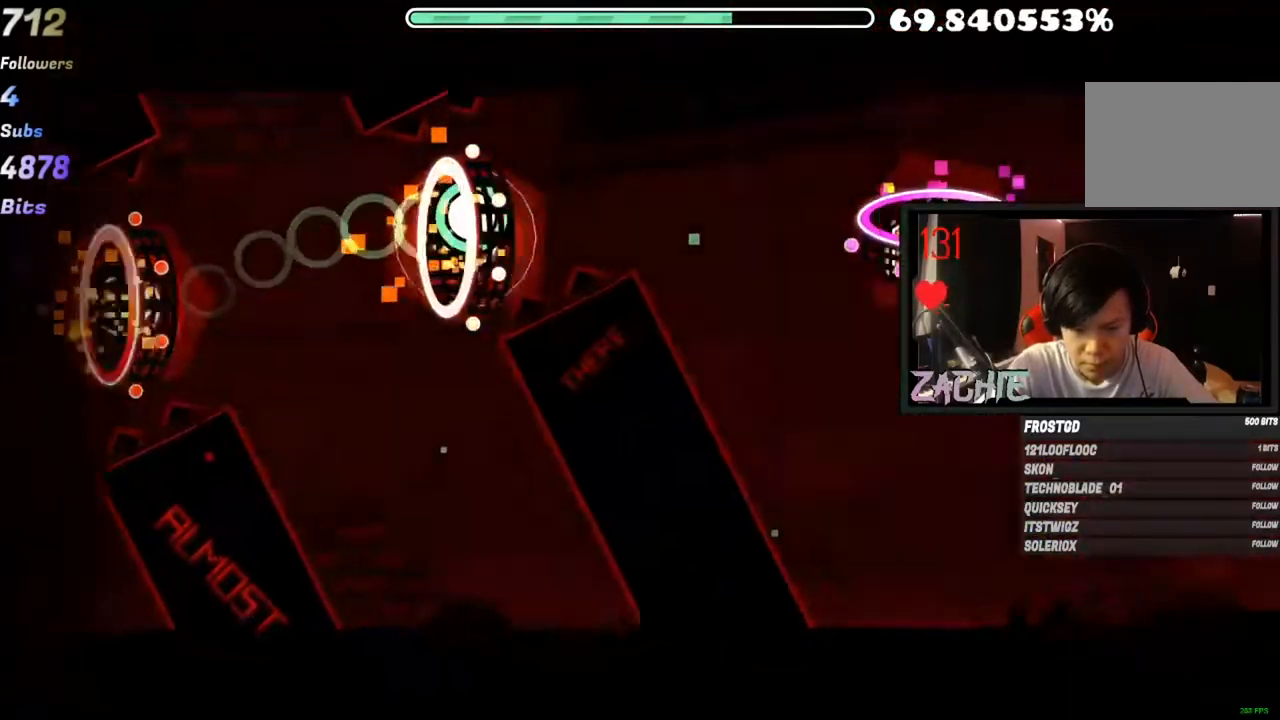
{"keys": [], "mouse": [], "mouse_move": "still", "events": [[33, "mouse_left", "down"], [117, "mouse_left", "up"]]}
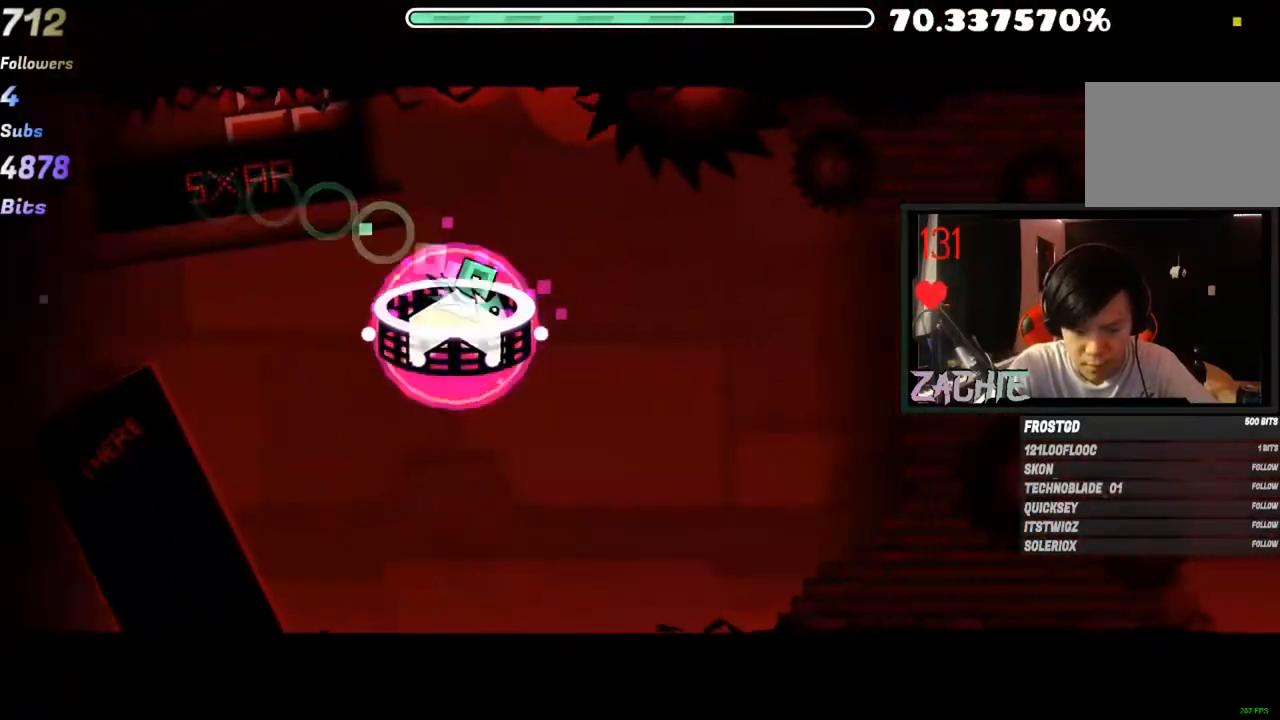
{"keys": [], "mouse": ["left"], "mouse_move": "up", "events": [[33, "mouse_left", "down"], [216, "mouse_left", "up"], [417, "mouse_left", "down"]]}
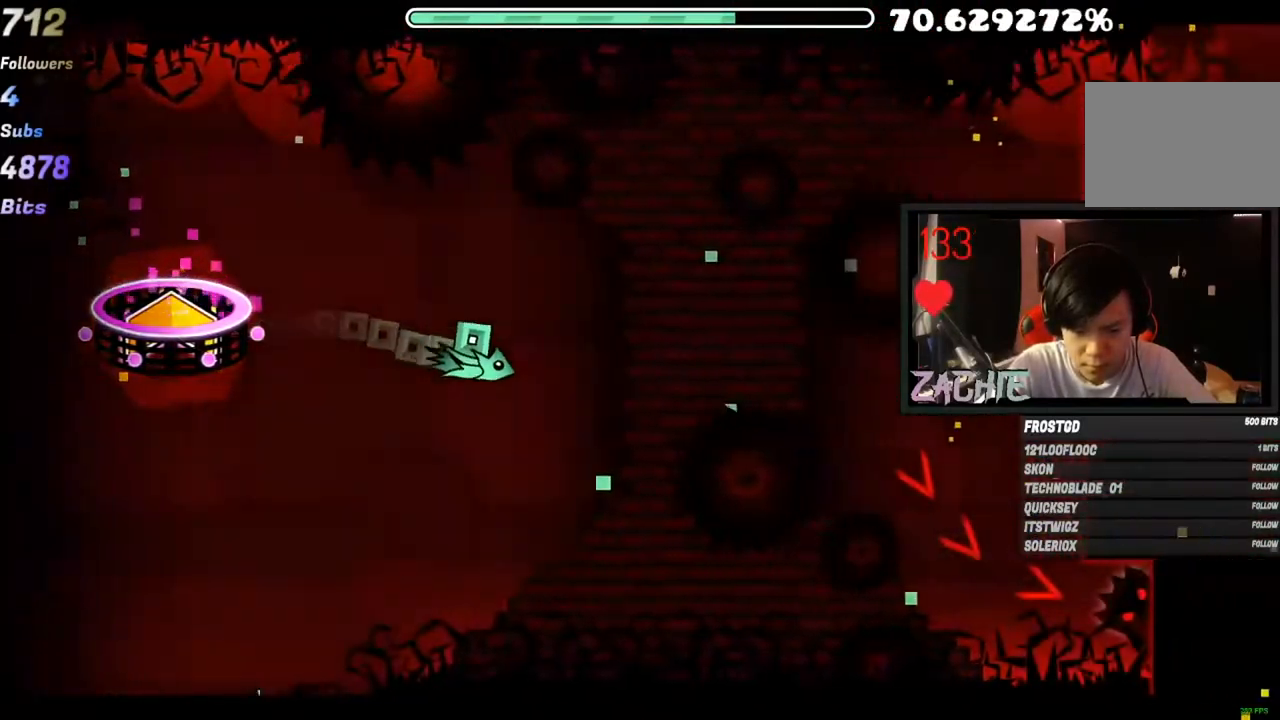
{"keys": [], "mouse": [], "mouse_move": "still", "events": [[50, "mouse_left", "up"], [200, "mouse_left", "down"], [284, "mouse_left", "up"]]}
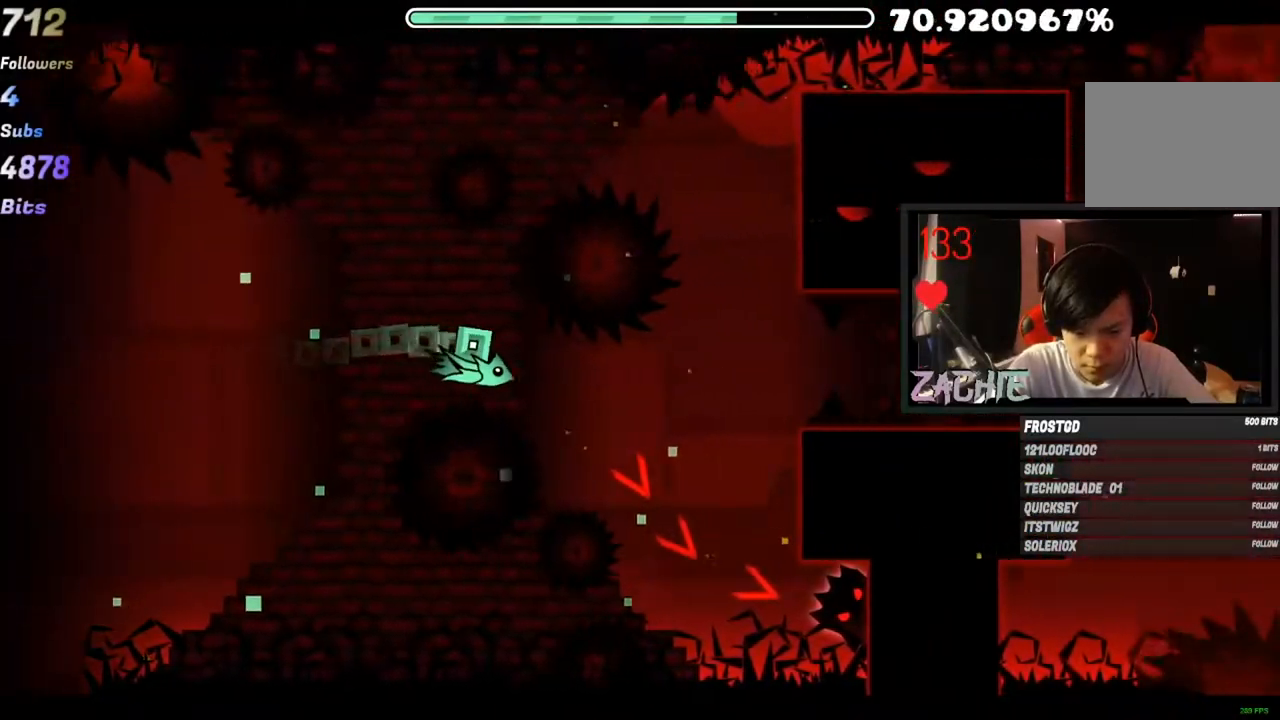
{"keys": [], "mouse": [], "mouse_move": "still", "events": [[83, "mouse_left", "down"], [116, "mouse_left", "up"], [216, "mouse_left", "down"], [350, "mouse_left", "up"]]}
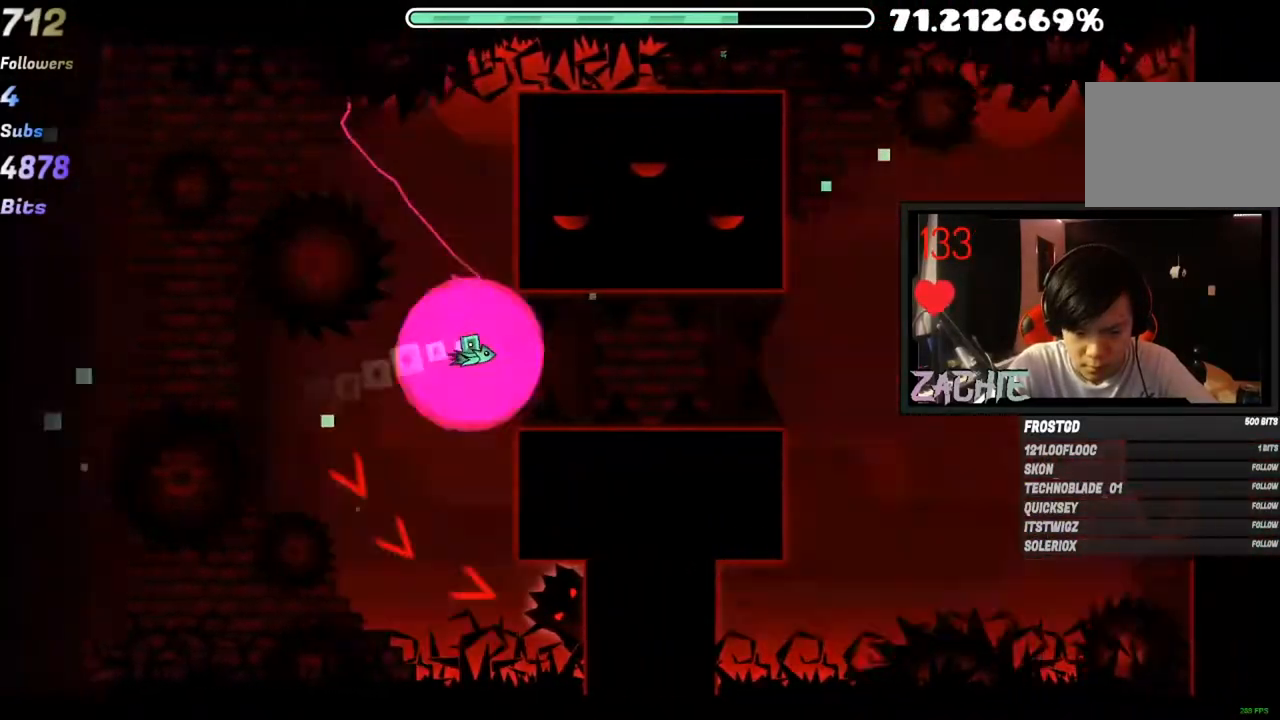
{"keys": [], "mouse": ["left"], "mouse_move": "still", "events": [[100, "mouse_left", "down"], [184, "mouse_left", "up"], [284, "mouse_left", "down"], [384, "mouse_left", "up"], [484, "mouse_left", "down"]]}
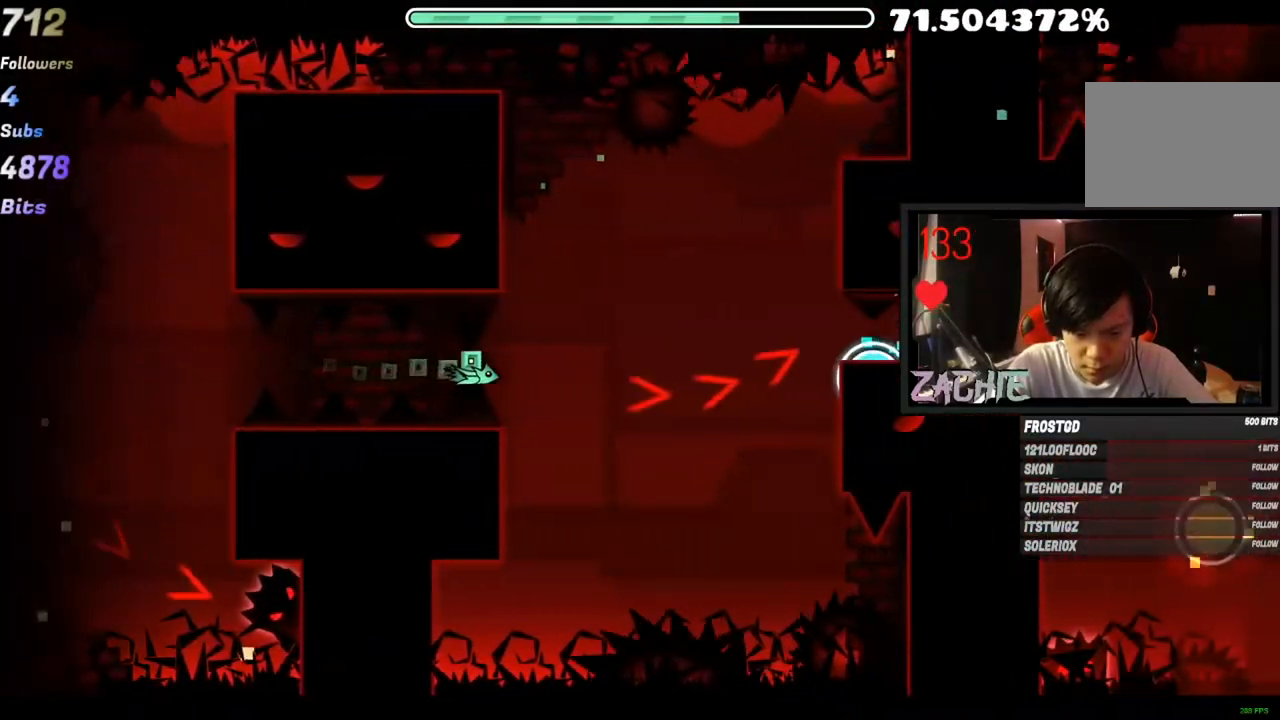
{"keys": [], "mouse": ["left"], "mouse_move": "still", "events": [[100, "mouse_left", "up"], [150, "mouse_left", "down"], [350, "mouse_left", "up"], [467, "mouse_left", "down"]]}
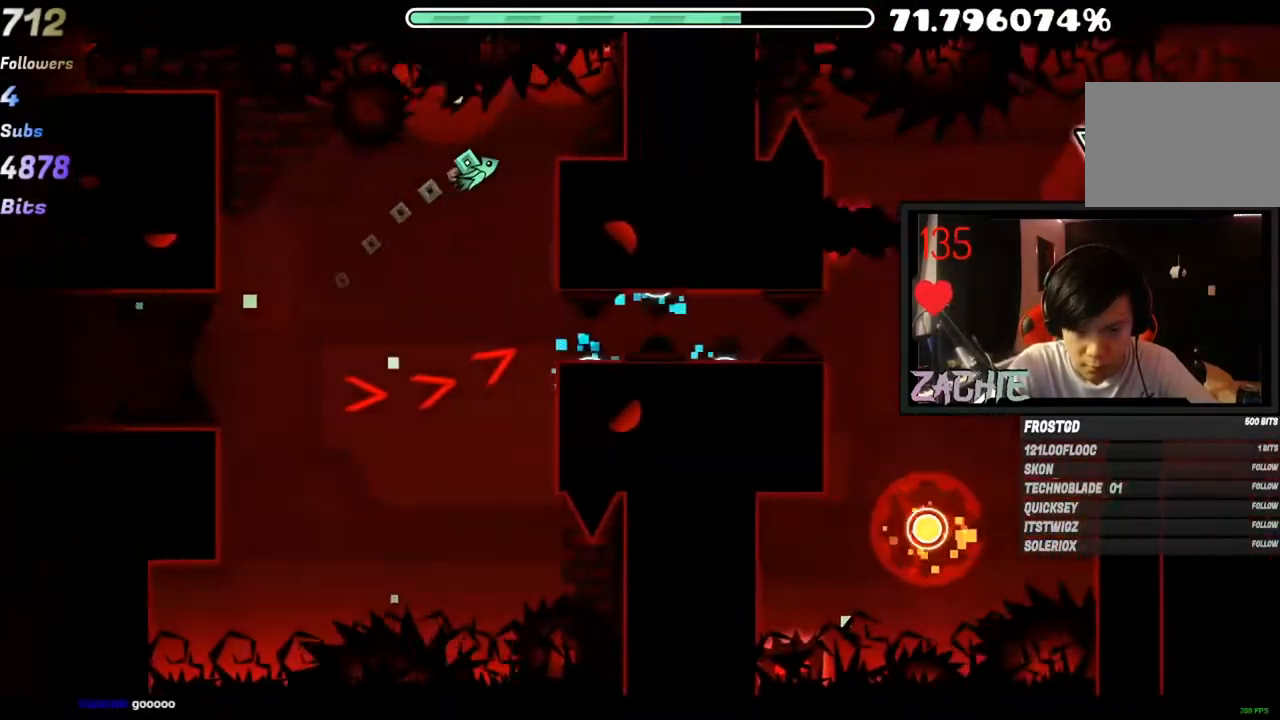
{"keys": [], "mouse": [], "mouse_move": "still", "events": [[33, "mouse_left", "up"]]}
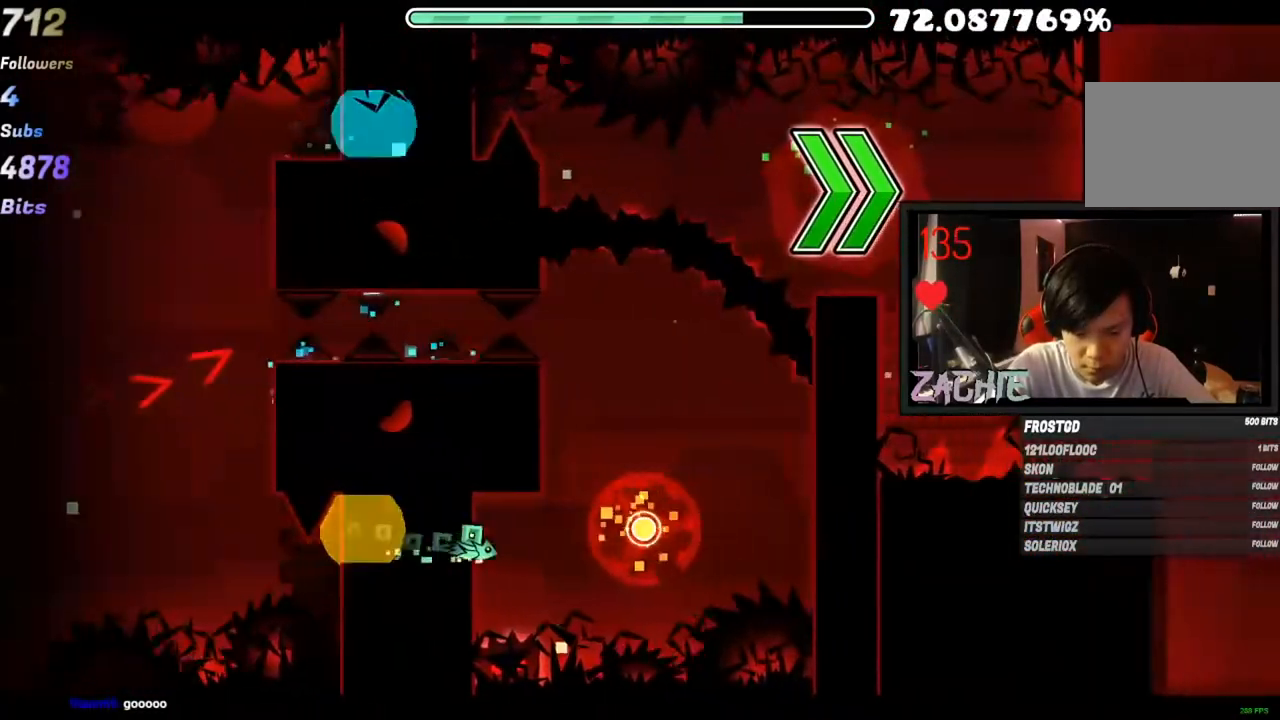
{"keys": [], "mouse": [], "mouse_move": "still", "events": [[100, "mouse_left", "down"], [216, "mouse_left", "up"]]}